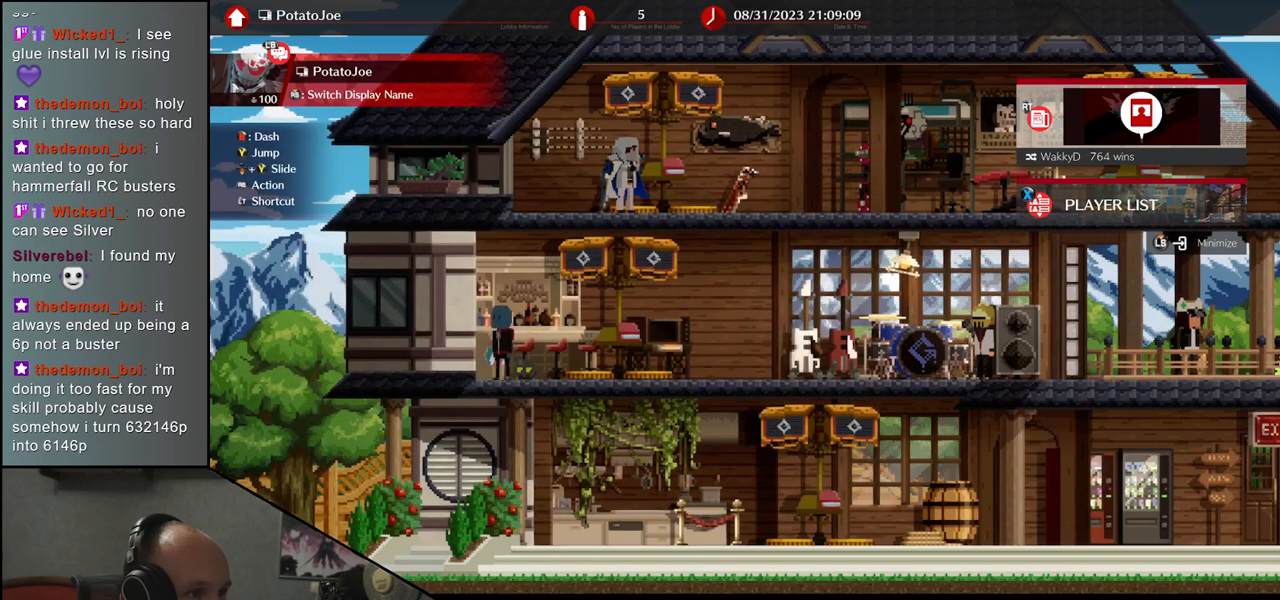
Gameplay with a controller (arcade stick); each line is a JSON object with the inputs held at the frame after it. "events" lists button and stick changes between this image and that frame as [ms after this image, input, new state], when the widget could be followed in between. Not read: L3 R3 other_buttons.
{"buttons": [], "left_stick": "right", "events": [[250, "left_stick", "right"]]}
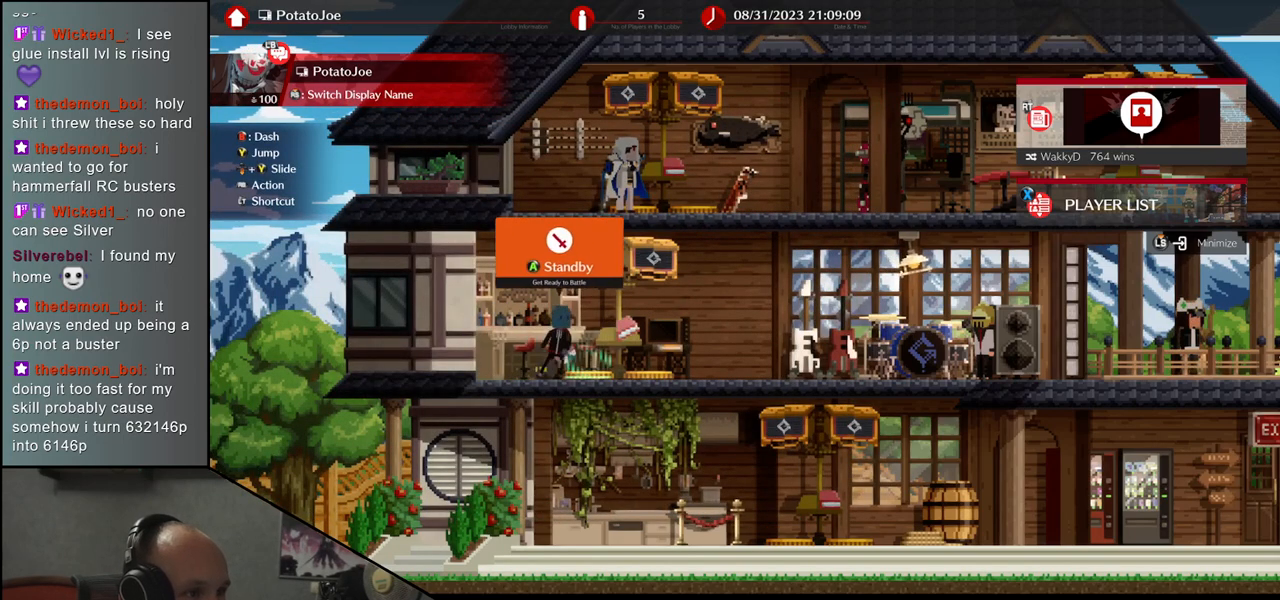
{"buttons": [], "left_stick": "right", "events": []}
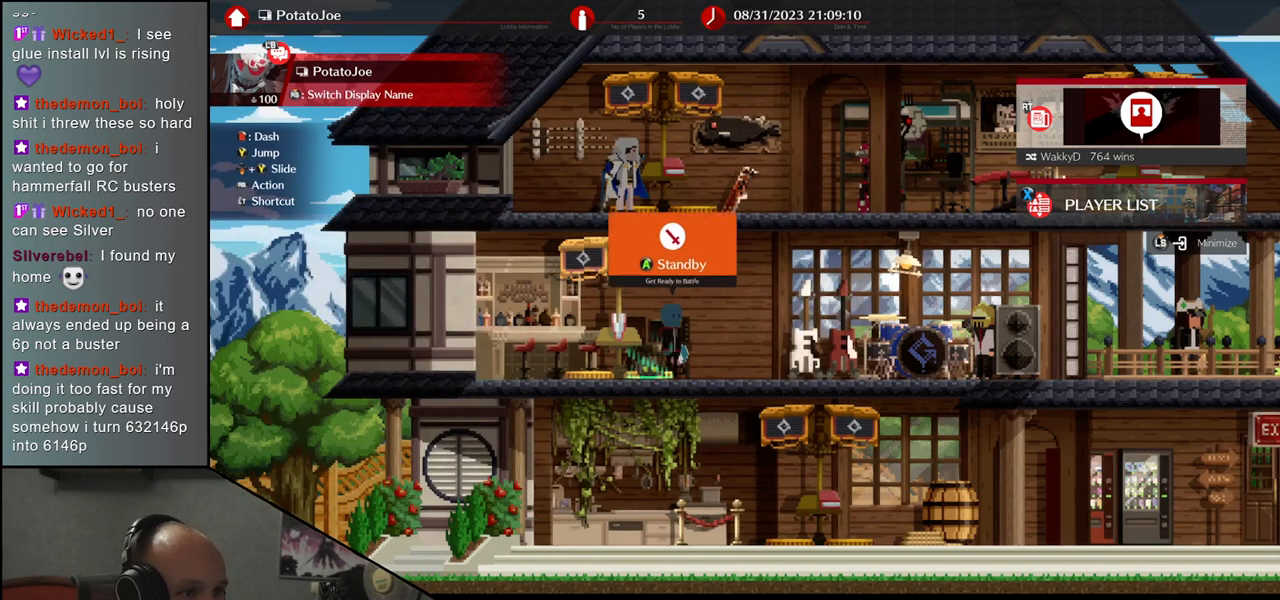
{"buttons": ["R2"], "left_stick": "center", "events": [[233, "left_stick", "center"], [483, "R2", "down"]]}
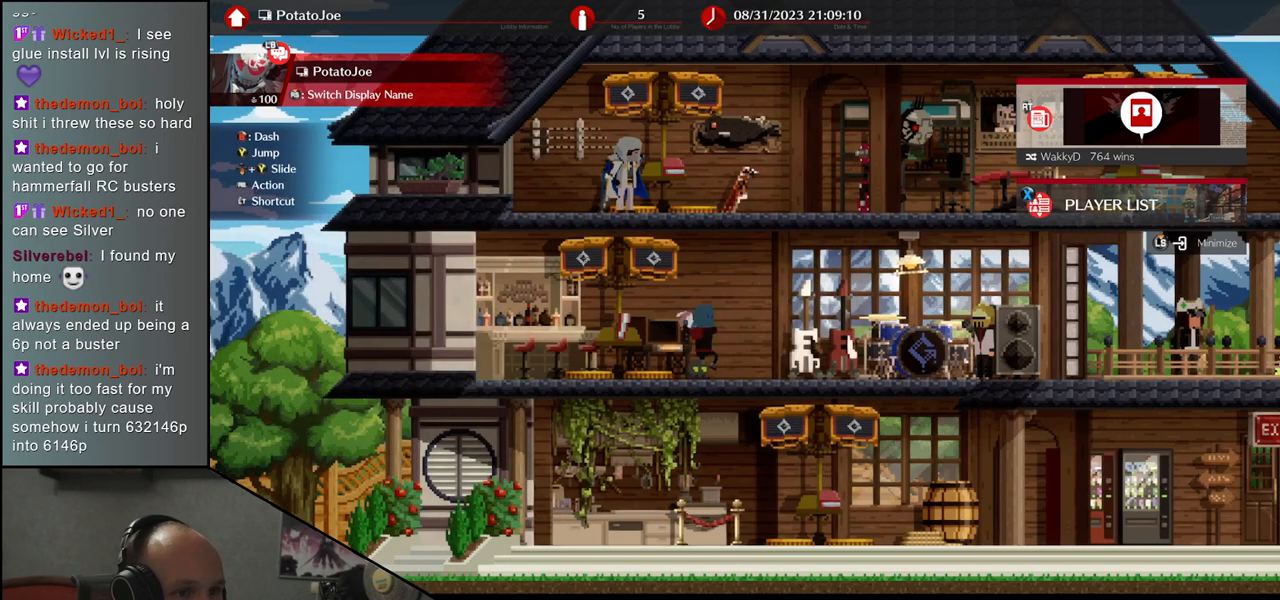
{"buttons": [], "left_stick": "center", "events": [[83, "R2", "up"]]}
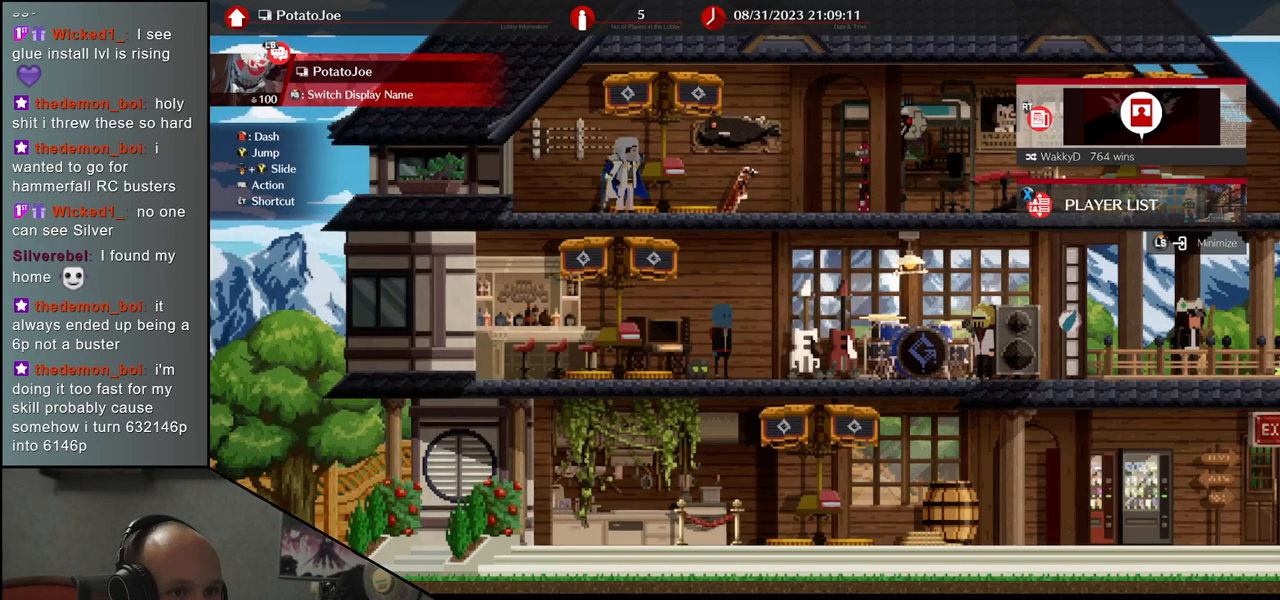
{"buttons": [], "left_stick": "center", "events": []}
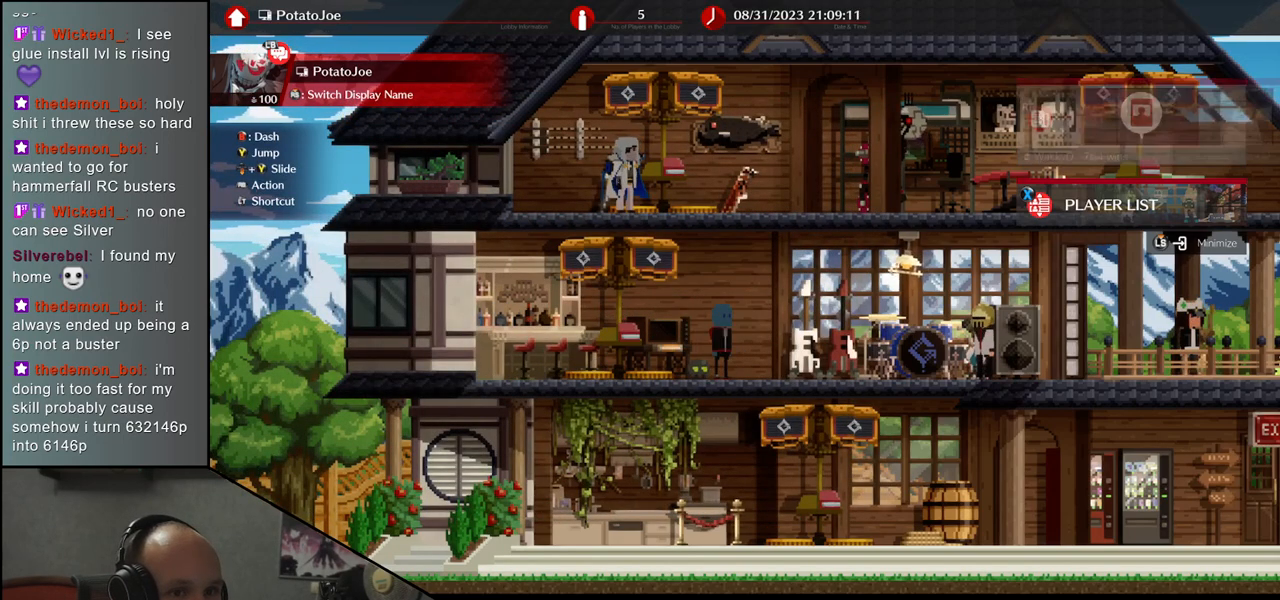
{"buttons": [], "left_stick": "center", "events": []}
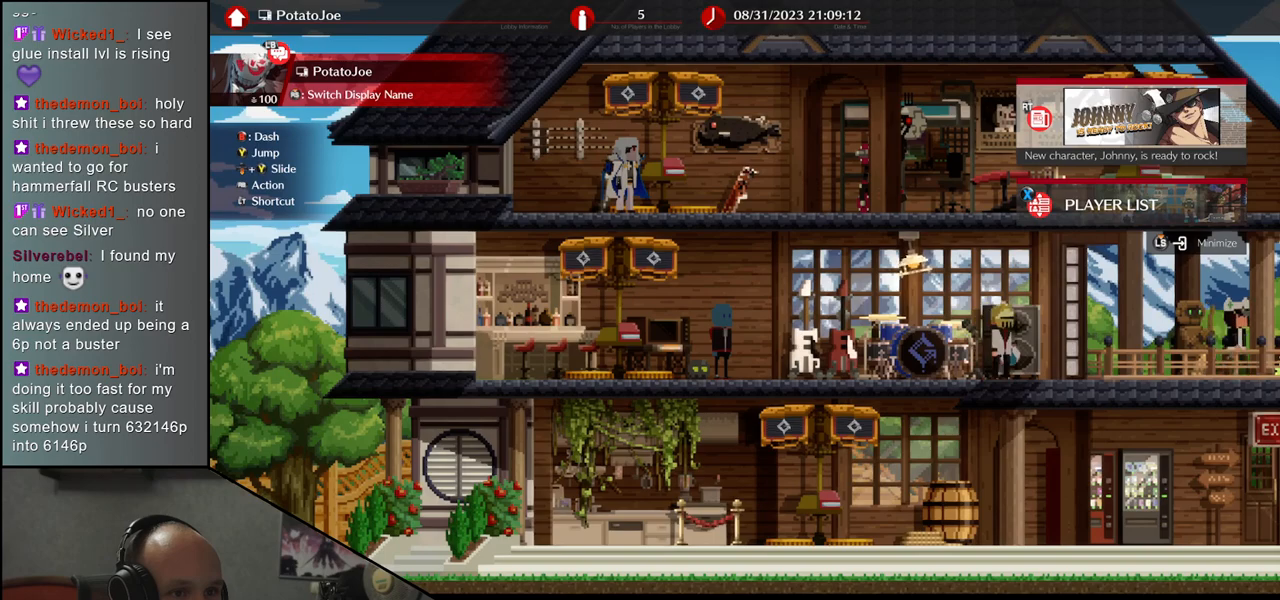
{"buttons": [], "left_stick": "center", "events": []}
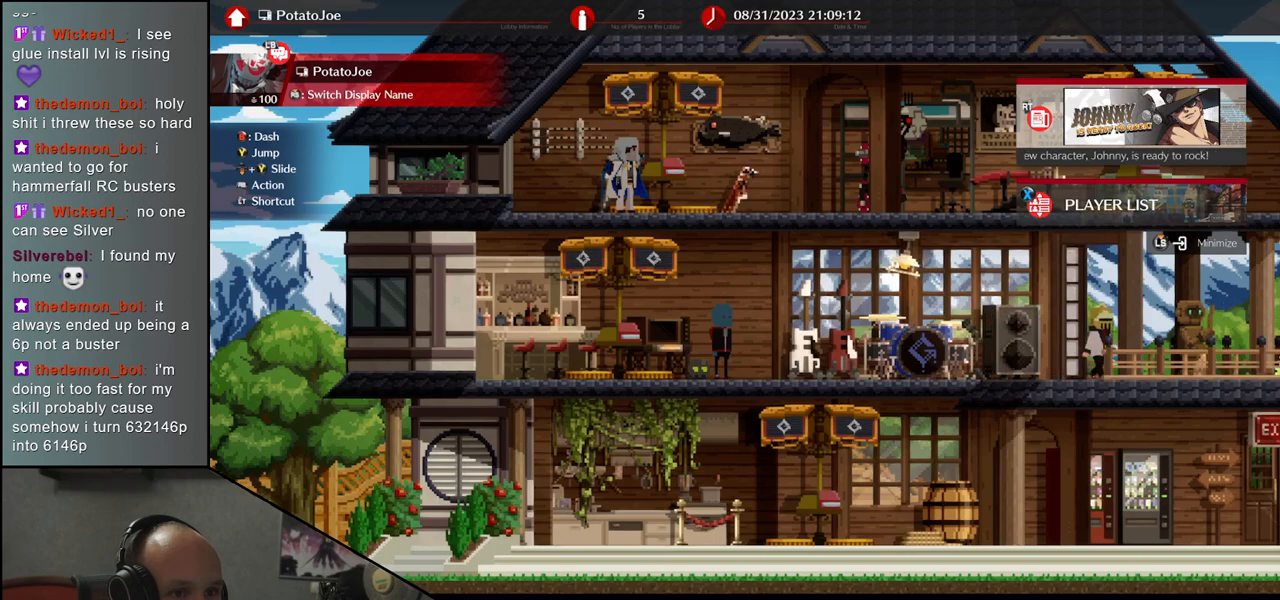
{"buttons": [], "left_stick": "center", "events": []}
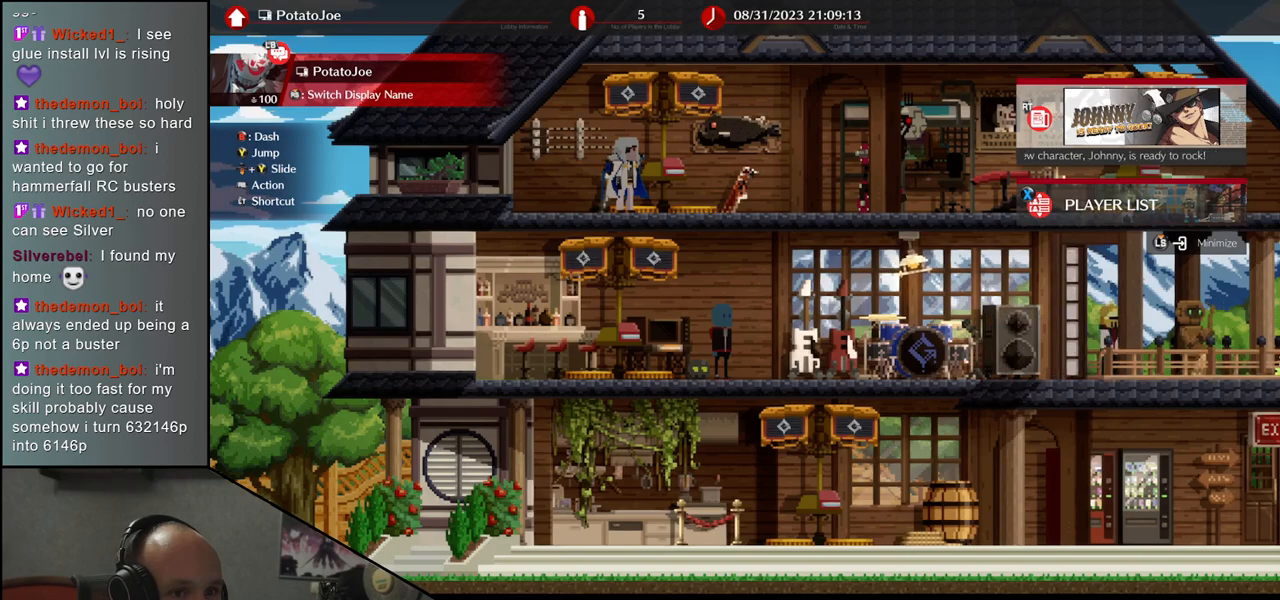
{"buttons": [], "left_stick": "center", "events": []}
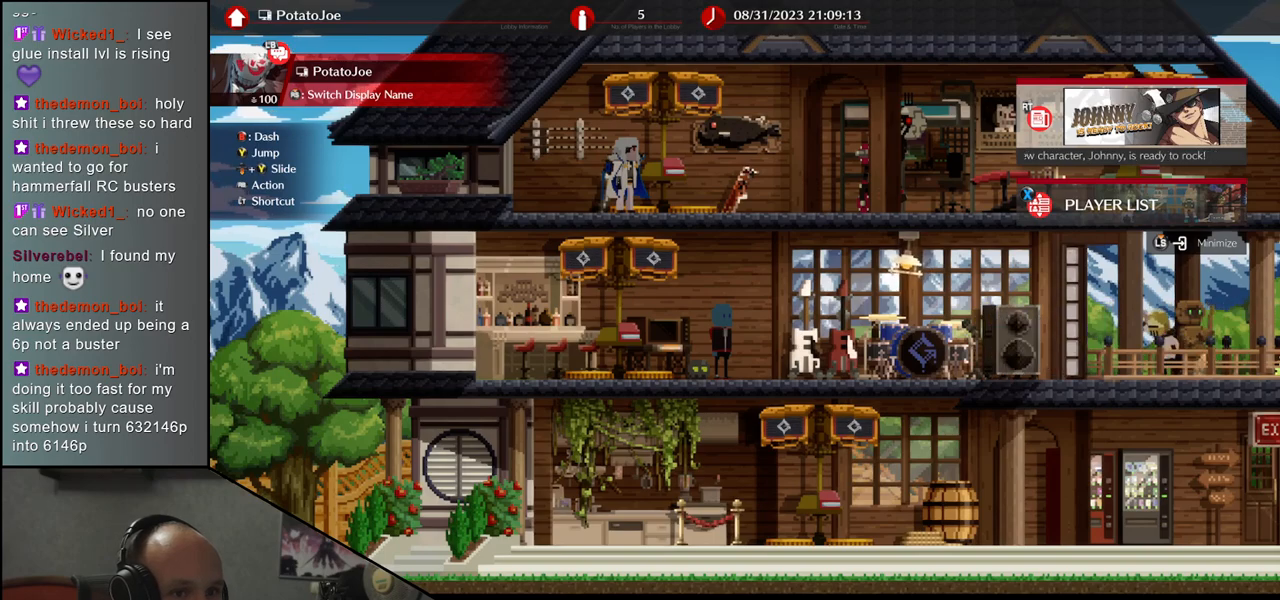
{"buttons": [], "left_stick": "center", "events": [[333, "R2", "down"], [433, "R2", "up"]]}
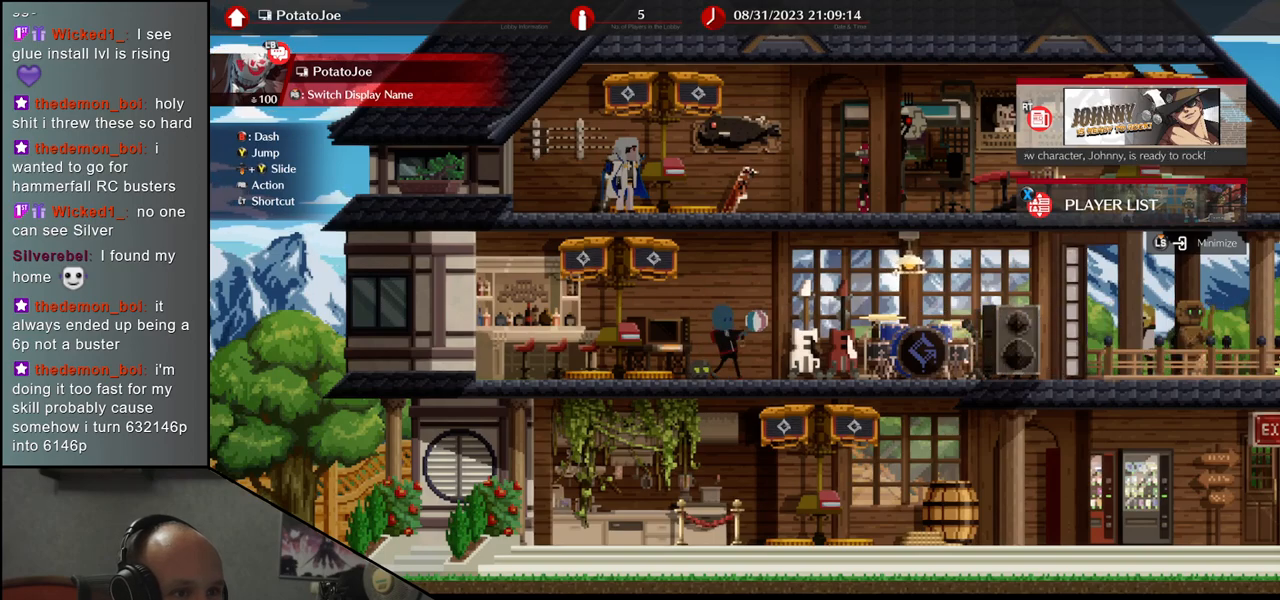
{"buttons": [], "left_stick": "center", "events": []}
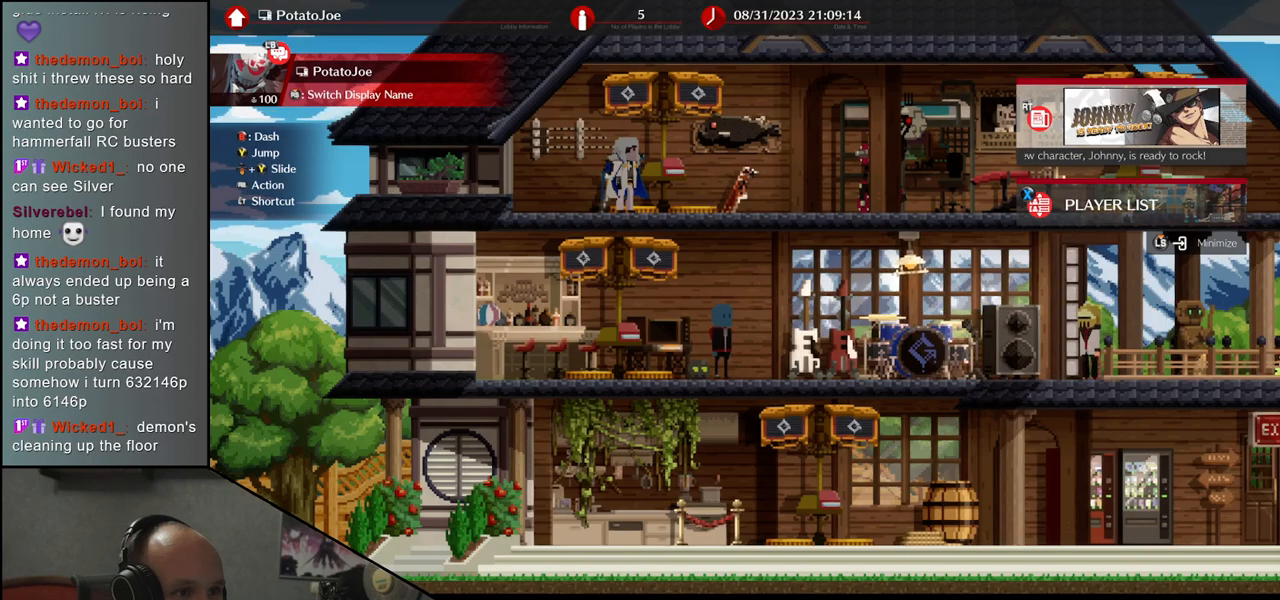
{"buttons": [], "left_stick": "left", "events": [[250, "left_stick", "left"]]}
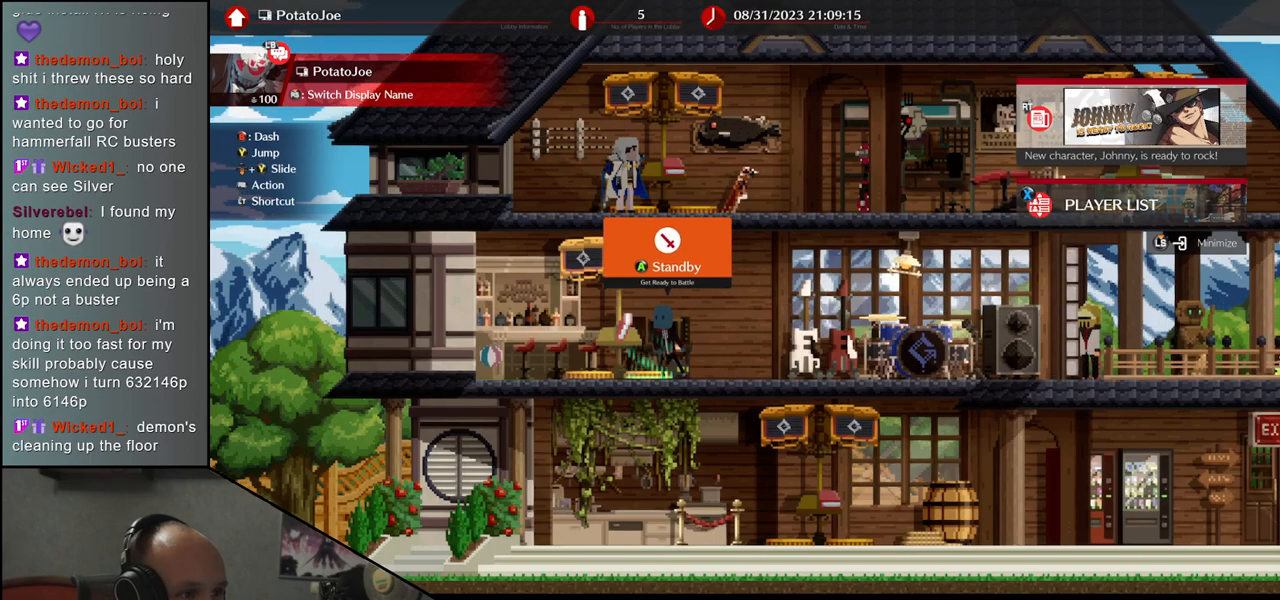
{"buttons": [], "left_stick": "left", "events": []}
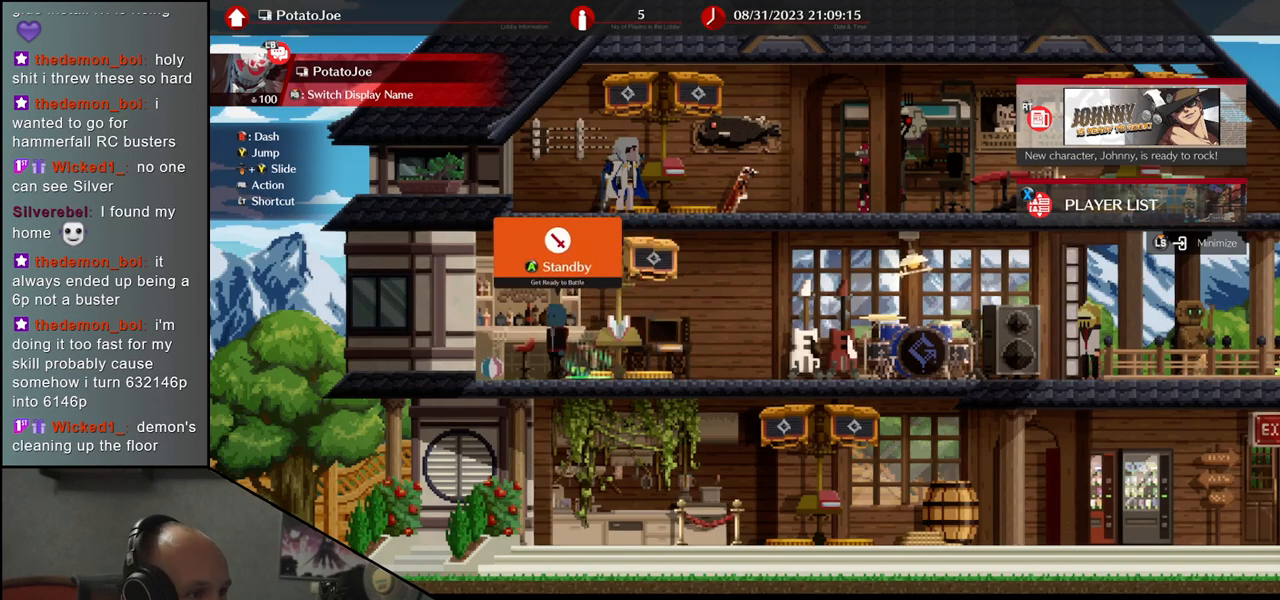
{"buttons": [], "left_stick": "down", "events": [[350, "left_stick", "center"], [483, "left_stick", "down"]]}
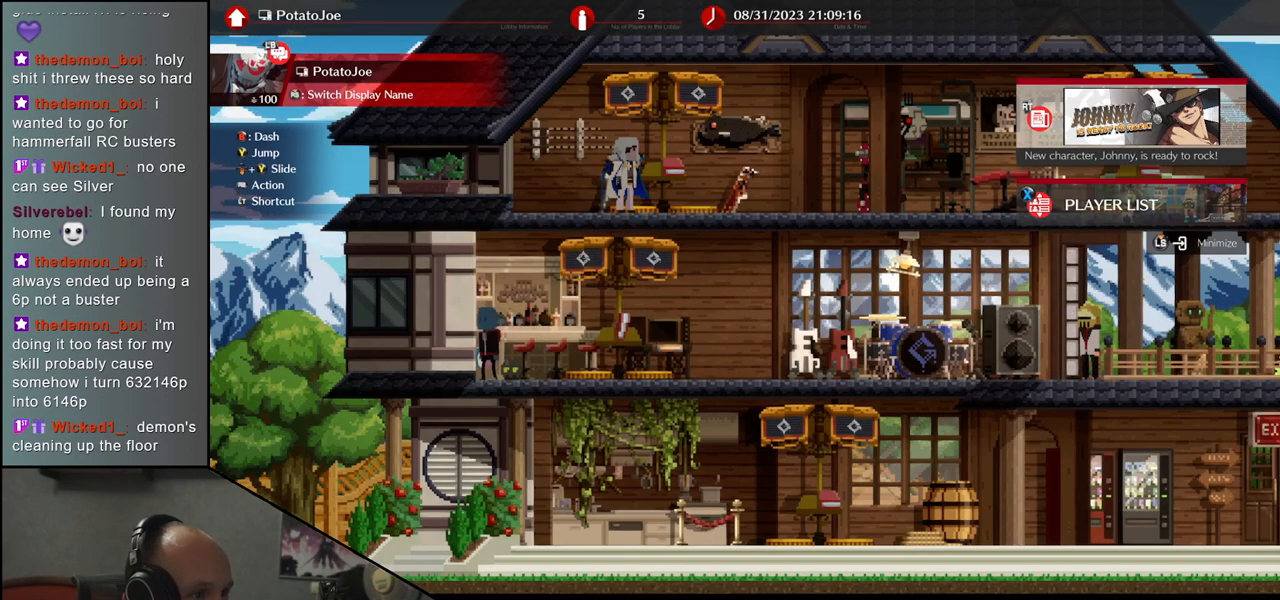
{"buttons": [], "left_stick": "right", "events": [[150, "left_stick", "center"], [383, "left_stick", "right"]]}
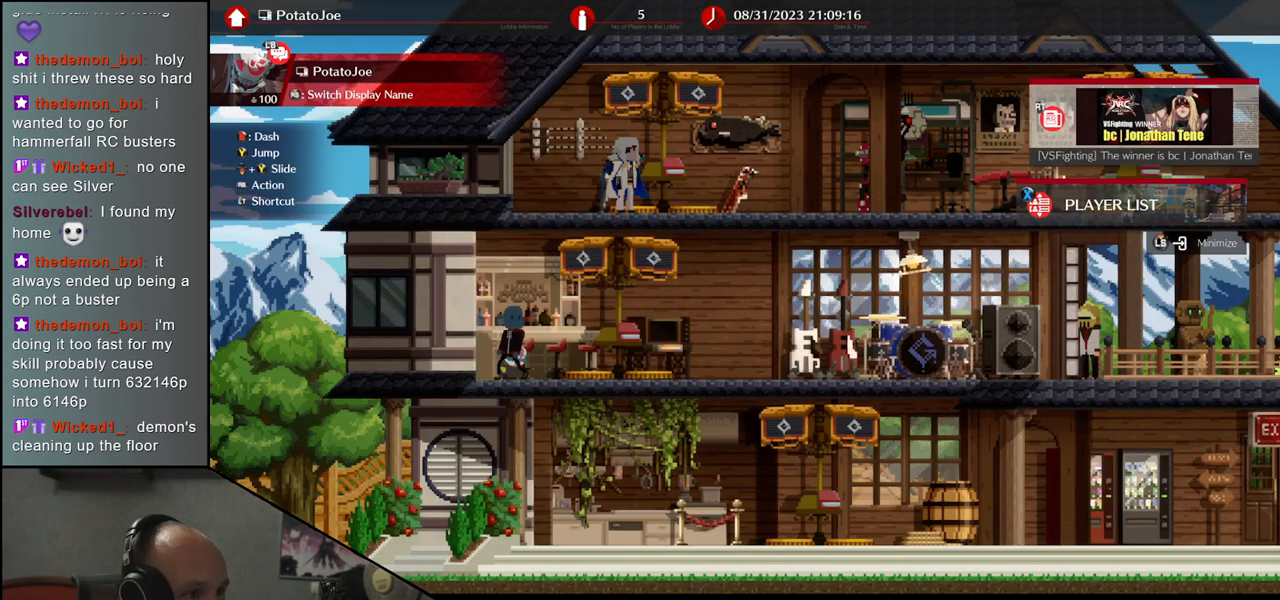
{"buttons": [], "left_stick": "right", "events": []}
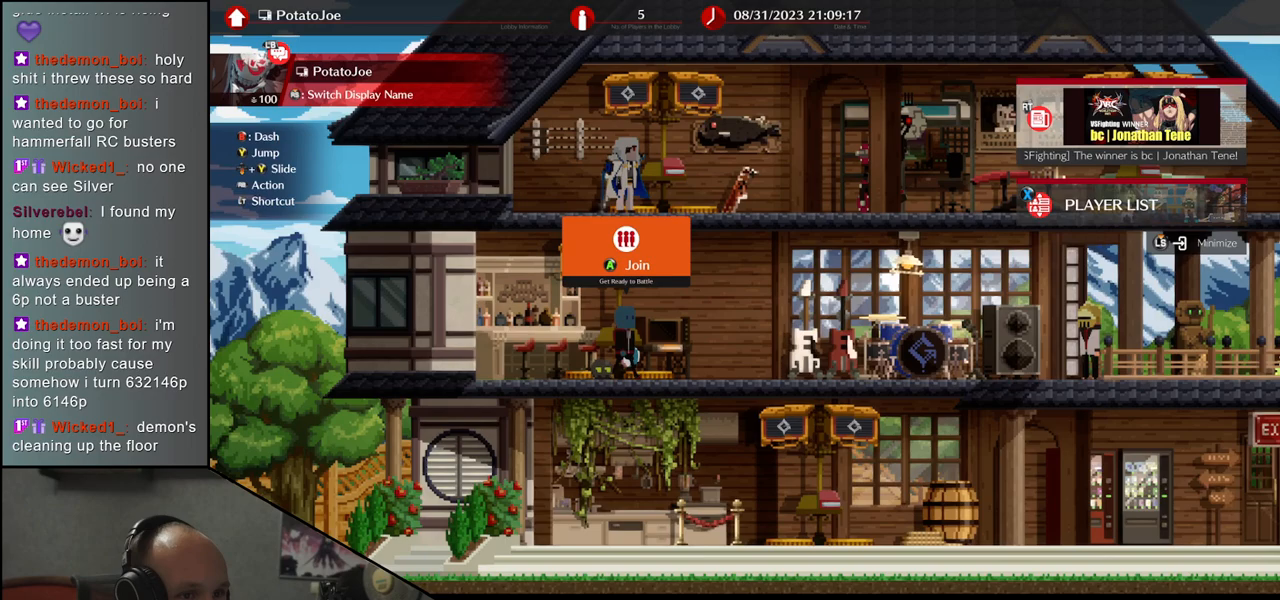
{"buttons": [], "left_stick": "right", "events": []}
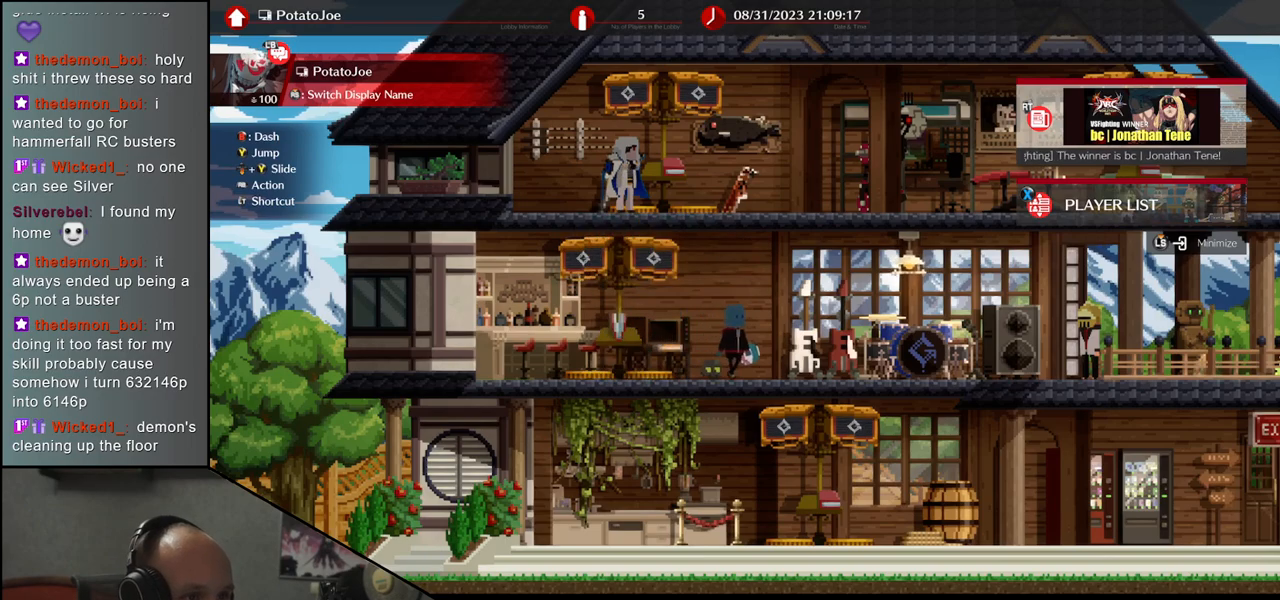
{"buttons": [], "left_stick": "center", "events": [[33, "left_stick", "center"], [300, "R2", "down"], [400, "R2", "up"]]}
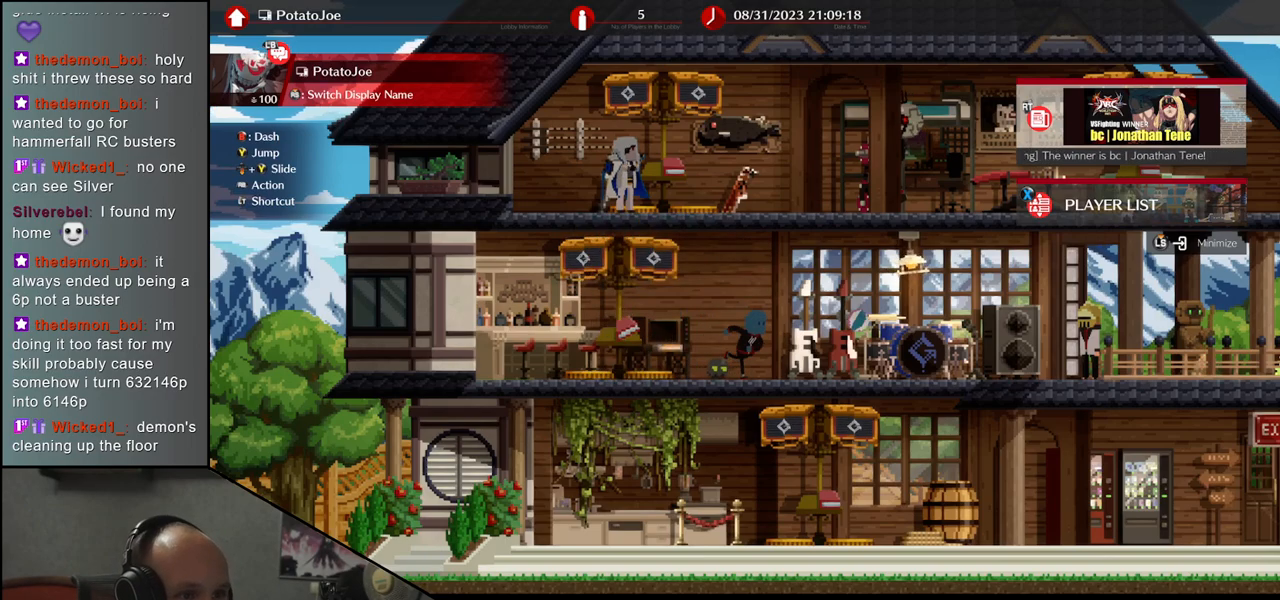
{"buttons": [], "left_stick": "center", "events": []}
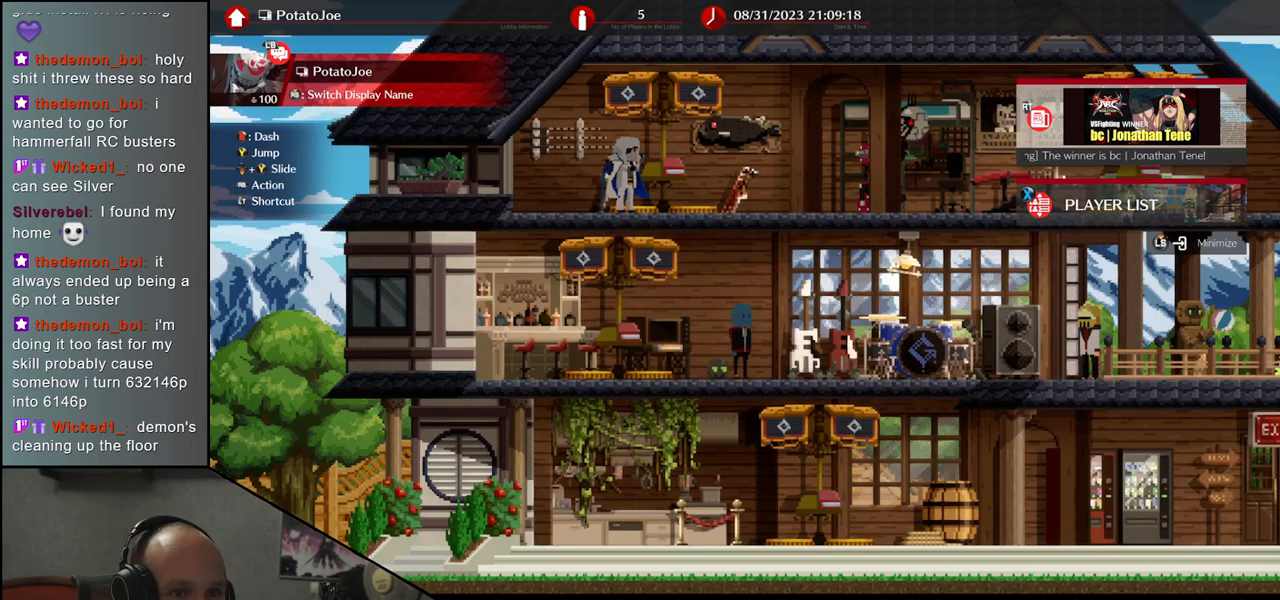
{"buttons": [], "left_stick": "center", "events": []}
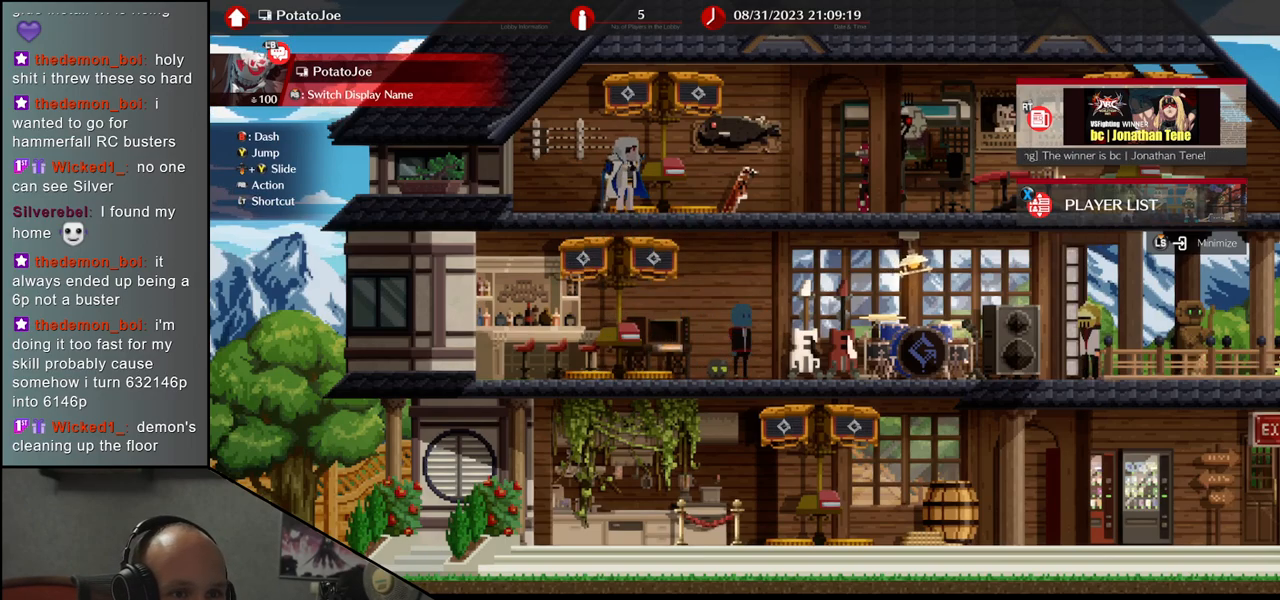
{"buttons": [], "left_stick": "center", "events": []}
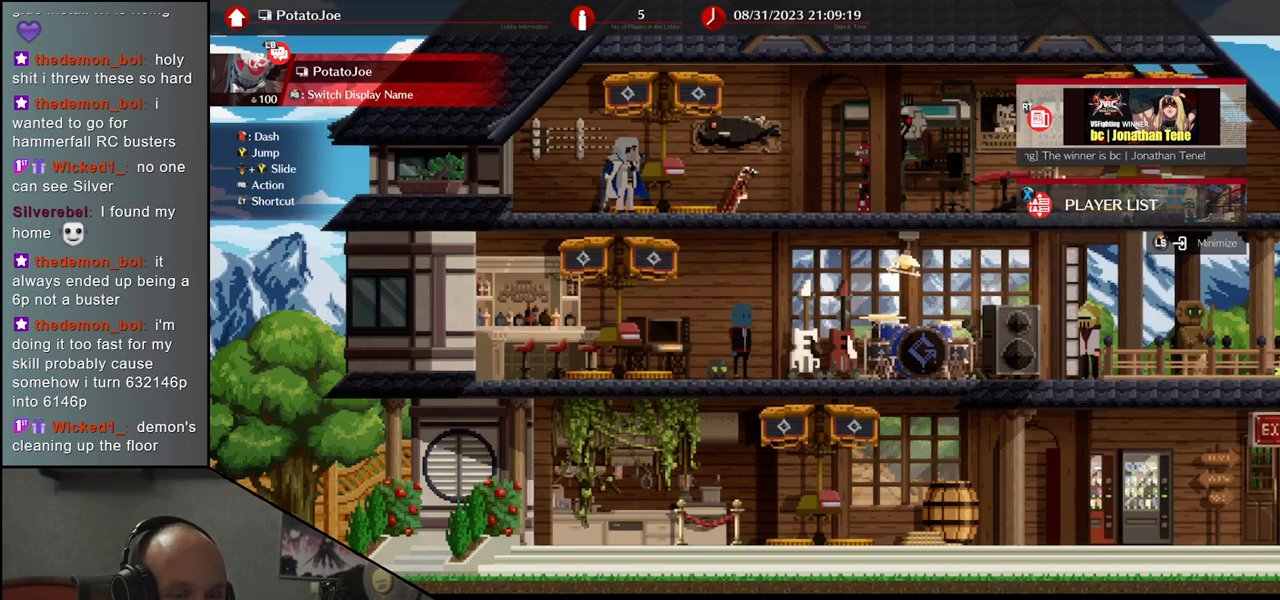
{"buttons": [], "left_stick": "center", "events": []}
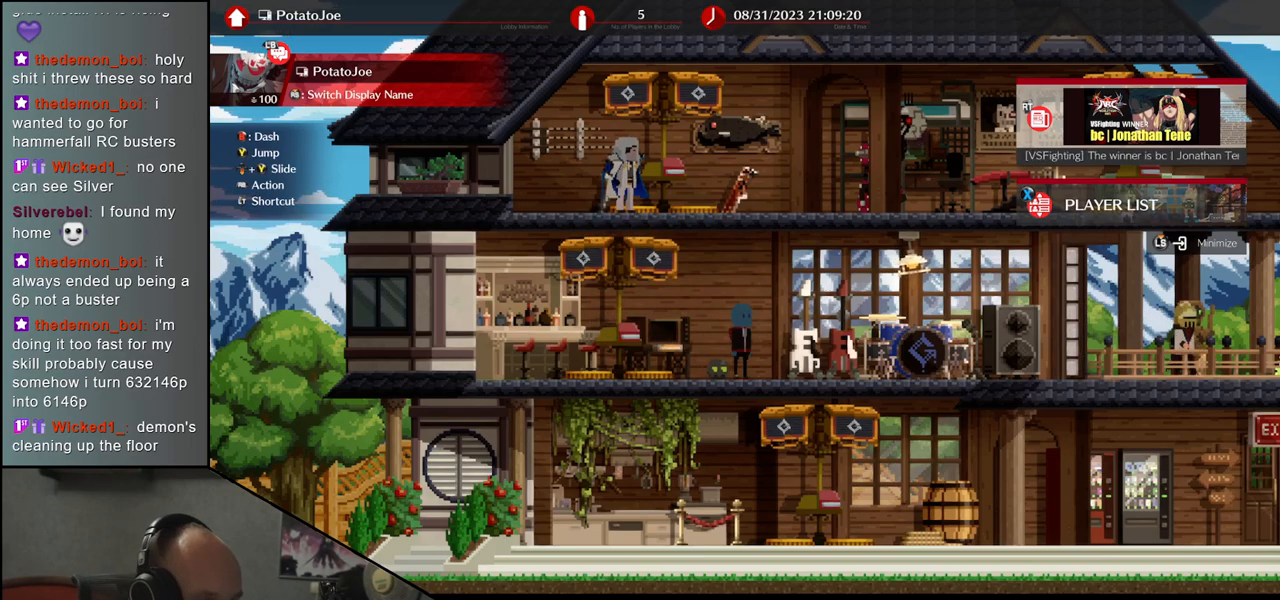
{"buttons": [], "left_stick": "center", "events": [[250, "left_stick", "down"], [350, "left_stick", "center"]]}